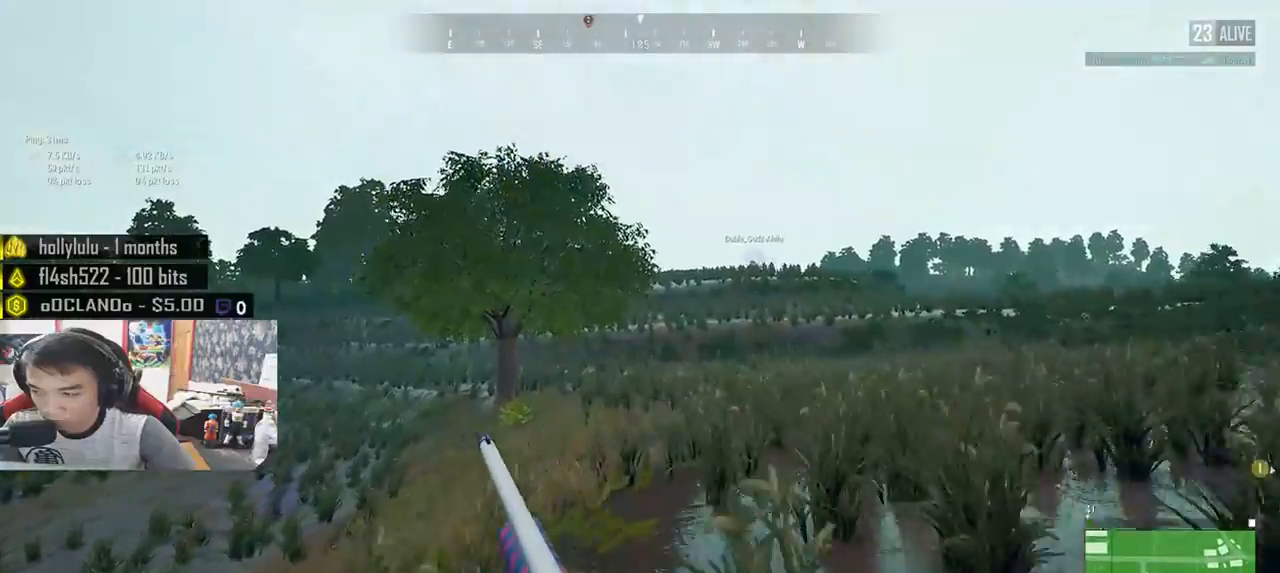
Gameplay with keyboard and mouse; each line is a JSON object with the keys and mouse buttons held at the frame after it. "events" lists presses ("down") and releases ("up") of "a", "c", "ctrl", "d", "e", "f", "q", "r", "s", "shift", "space", "tab", "v", "w", "x", "z", "mouse_left", "mouse_wheel", "mouse_right", "mouse_mb4" and "mouse_mb5" between this image and that frame as [ms after this image, input, new state], when the widget could be followed in between. "mouse_left", "mouse_wheel", "mouse_right", "mouse_mb4", "mouse_mb5" = the "left", "wheel", "right", "mb4", "mb5" buttons of the "mouse" list. No other keys are recorded. "wheel" means that the mouse wheel is clicked or scrolled. Mouse movement is not recorded.
{"keys": ["shift", "w"], "mouse": [], "events": []}
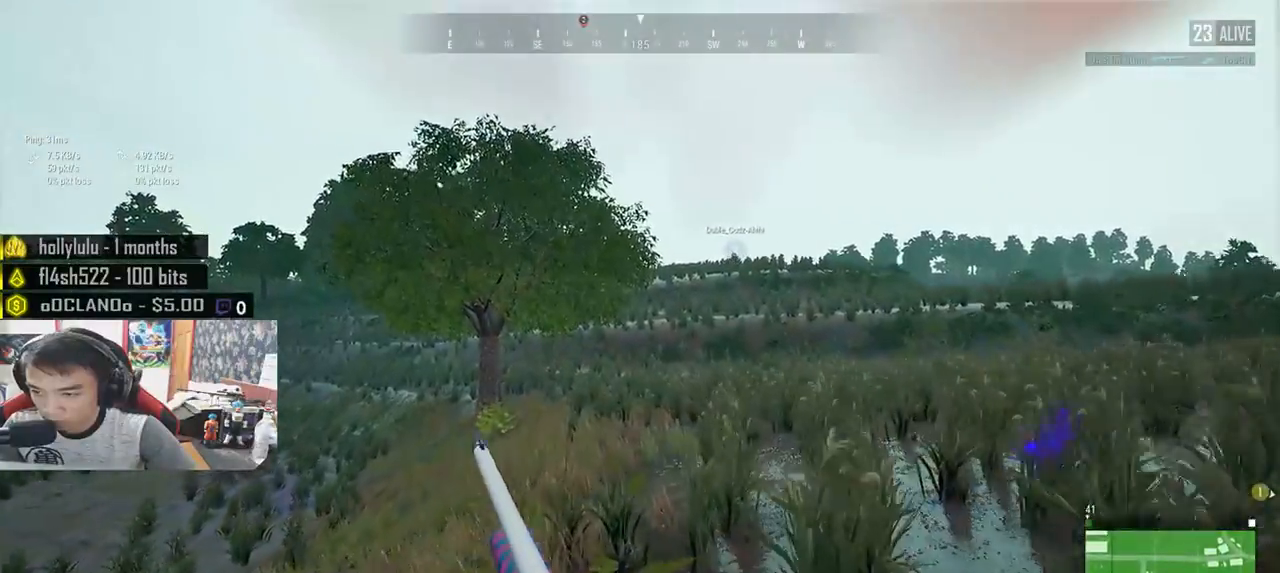
{"keys": ["shift", "w"], "mouse": [], "events": []}
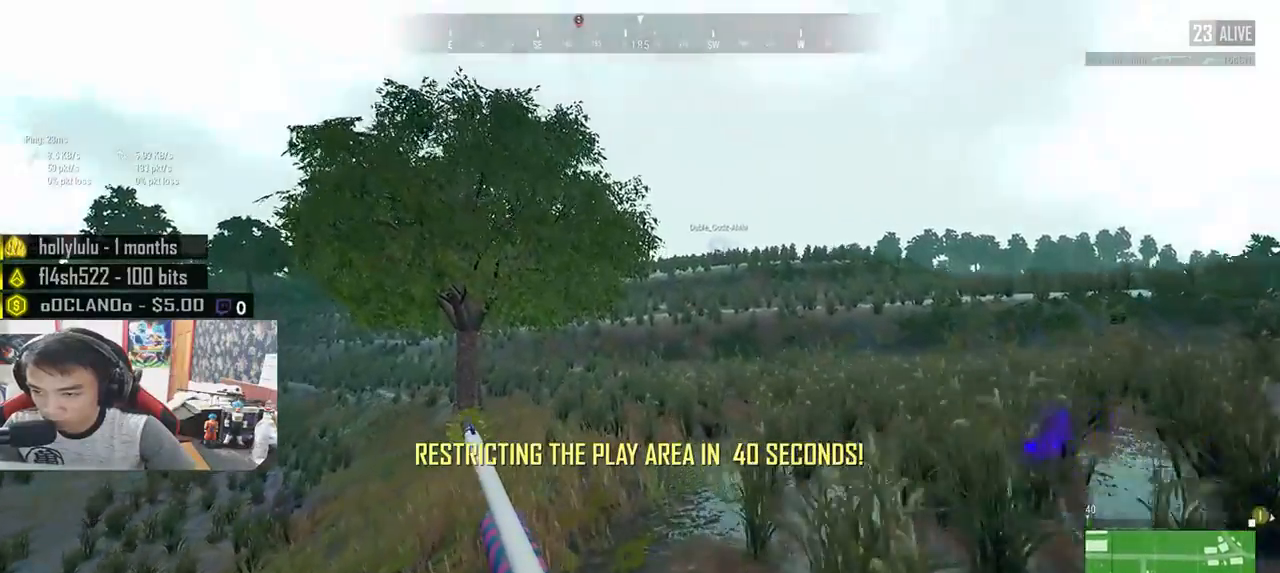
{"keys": ["shift", "w"], "mouse": [], "events": []}
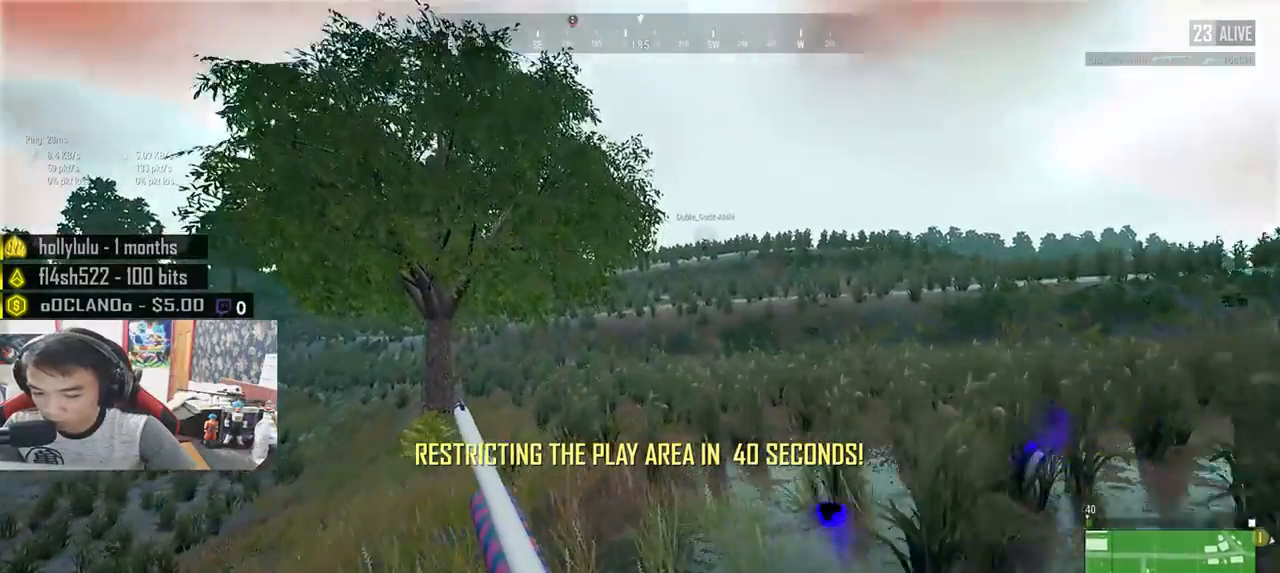
{"keys": ["shift", "w"], "mouse": [], "events": []}
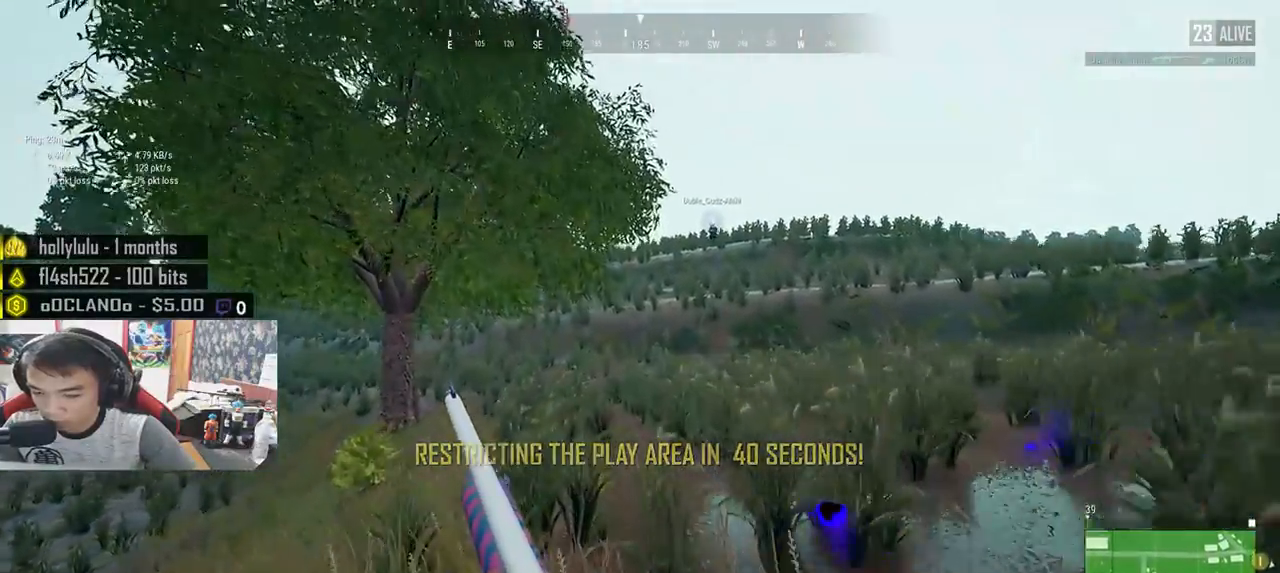
{"keys": ["shift", "w"], "mouse": [], "events": []}
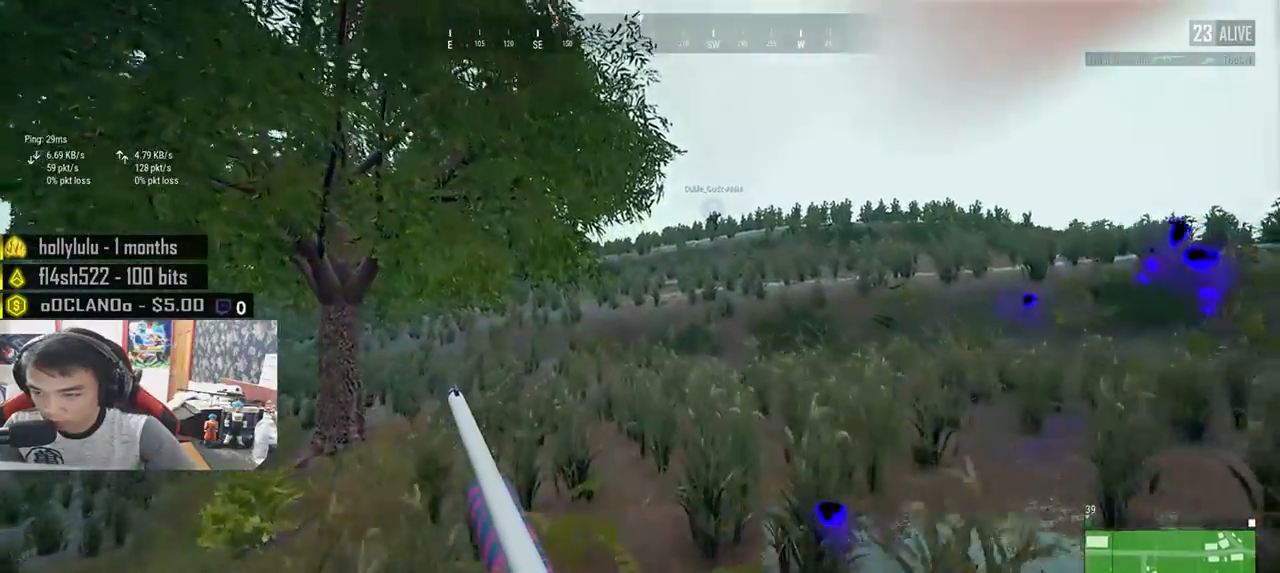
{"keys": ["shift", "w"], "mouse": [], "events": []}
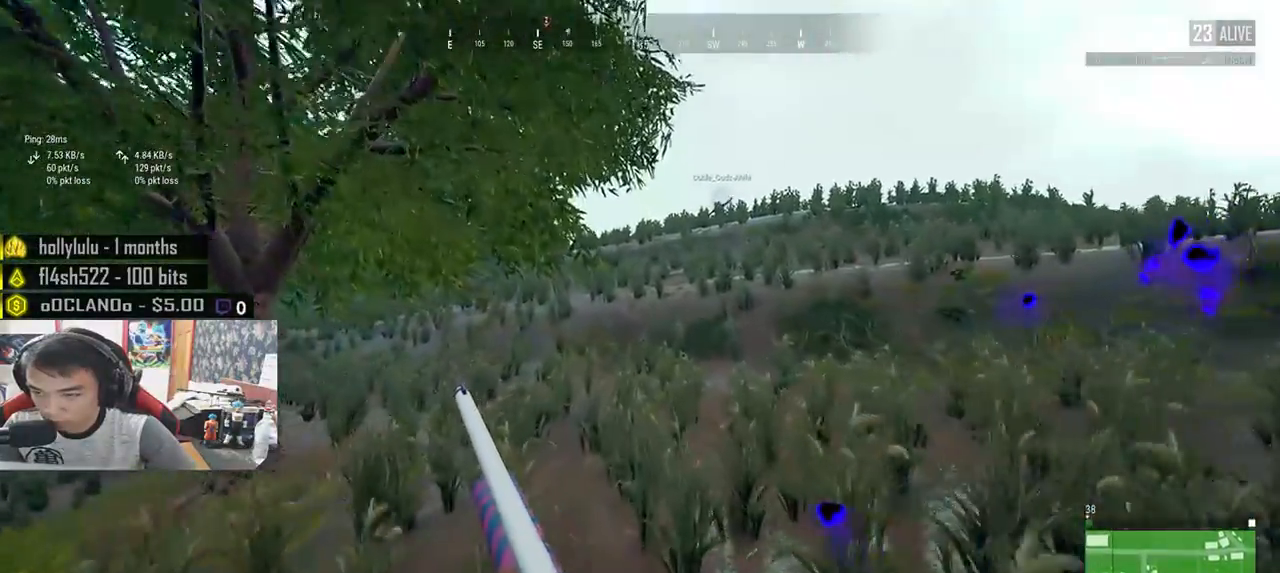
{"keys": ["shift", "w"], "mouse": [], "events": []}
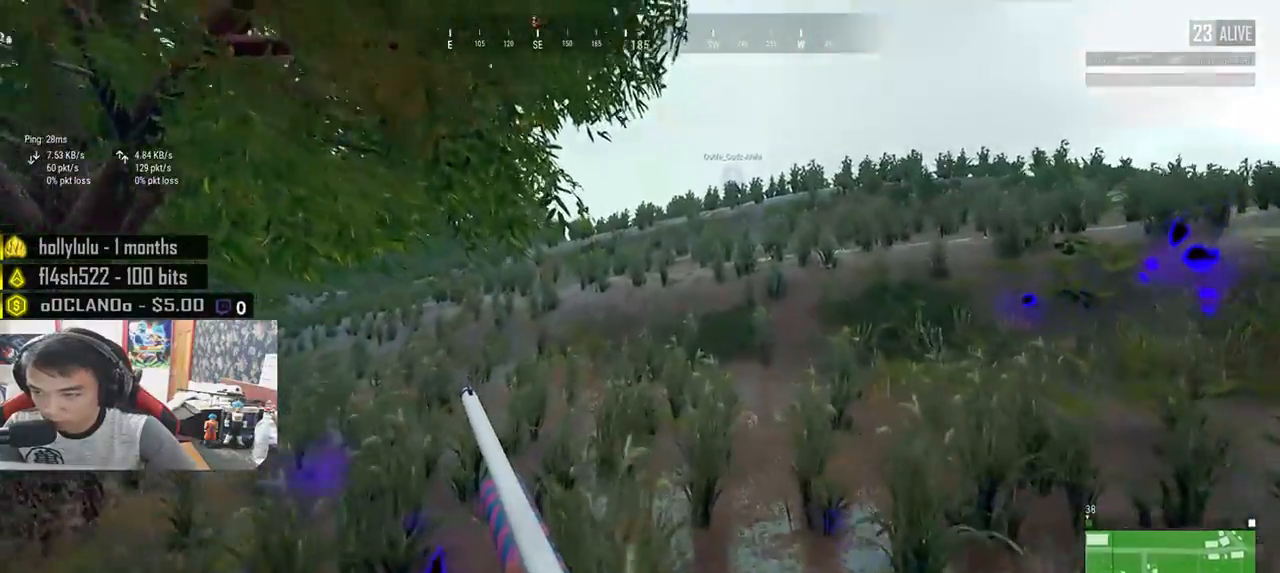
{"keys": ["shift", "w"], "mouse": [], "events": []}
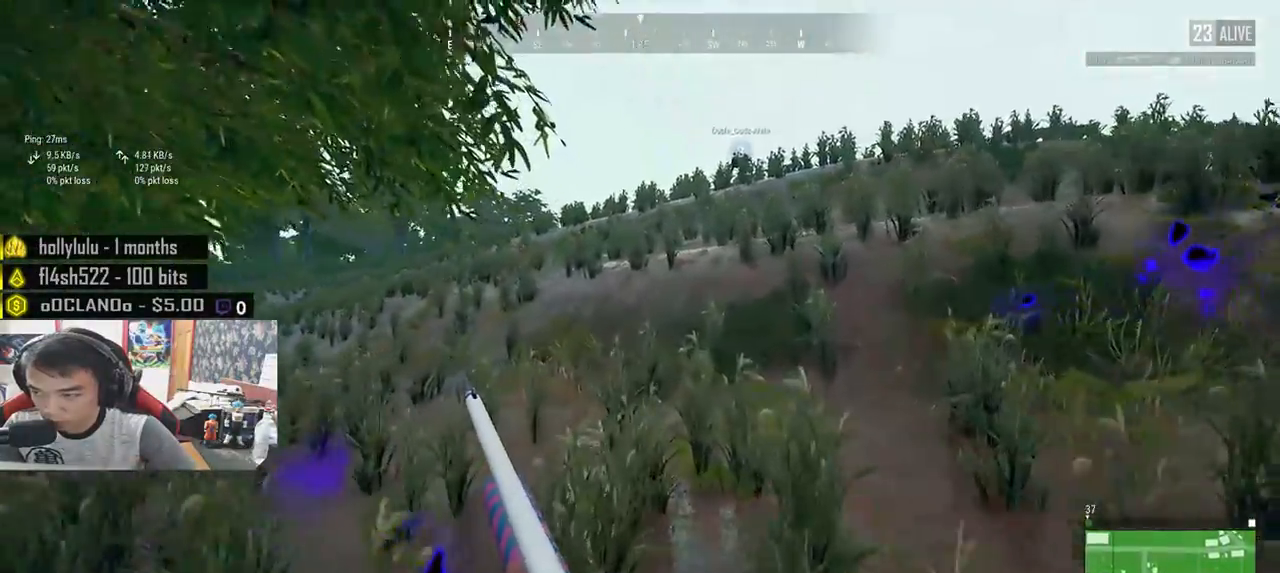
{"keys": ["shift", "w"], "mouse": [], "events": []}
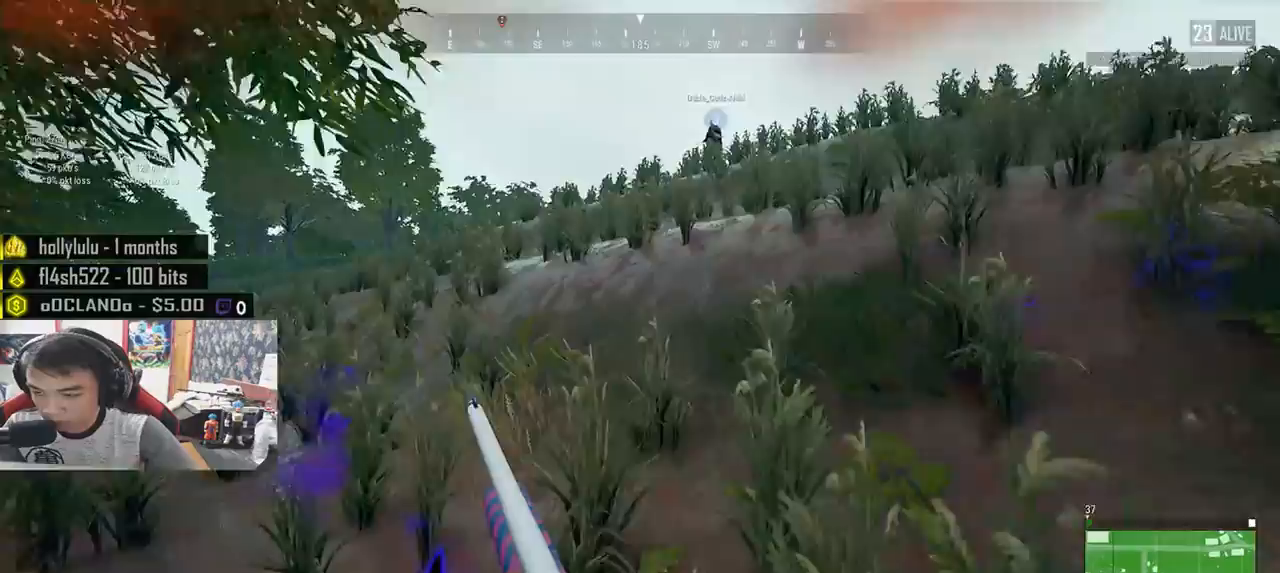
{"keys": ["shift", "w"], "mouse": [], "events": []}
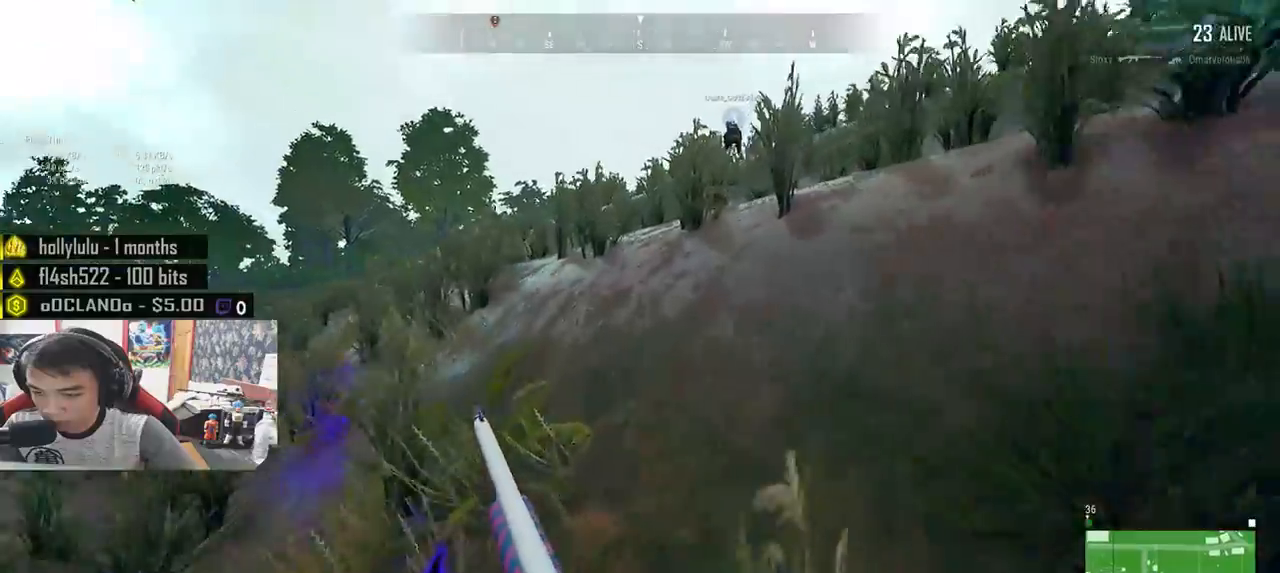
{"keys": ["shift", "w"], "mouse": [], "events": []}
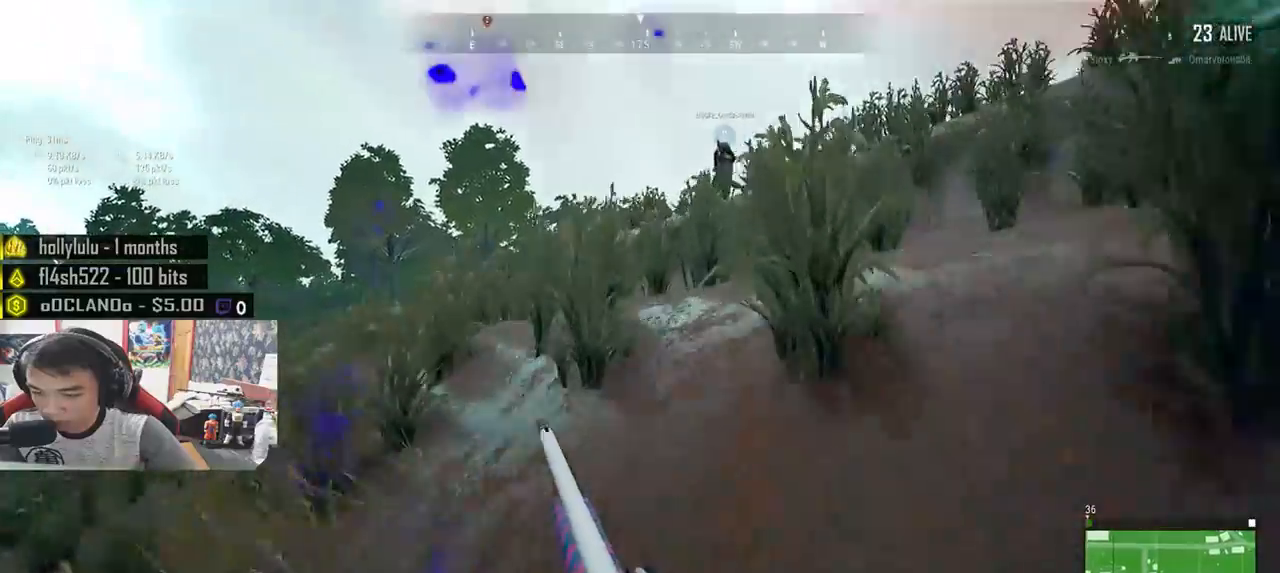
{"keys": ["shift", "w"], "mouse": [], "events": []}
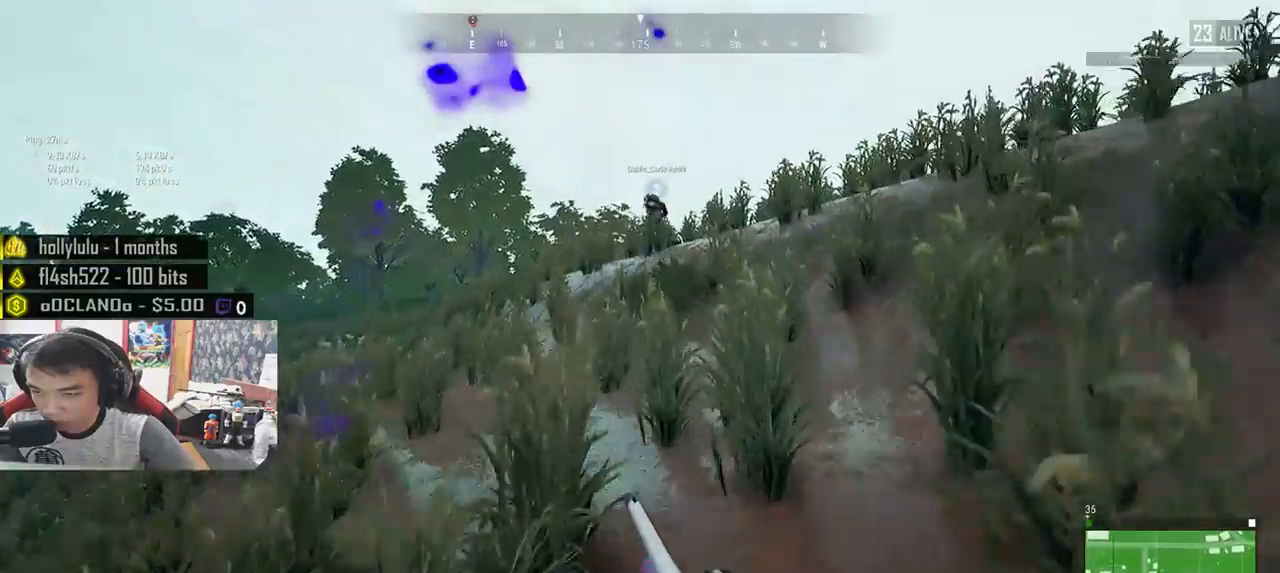
{"keys": ["shift", "w"], "mouse": [], "events": [[167, "mouse_wheel", "down"], [383, "mouse_wheel", "up"]]}
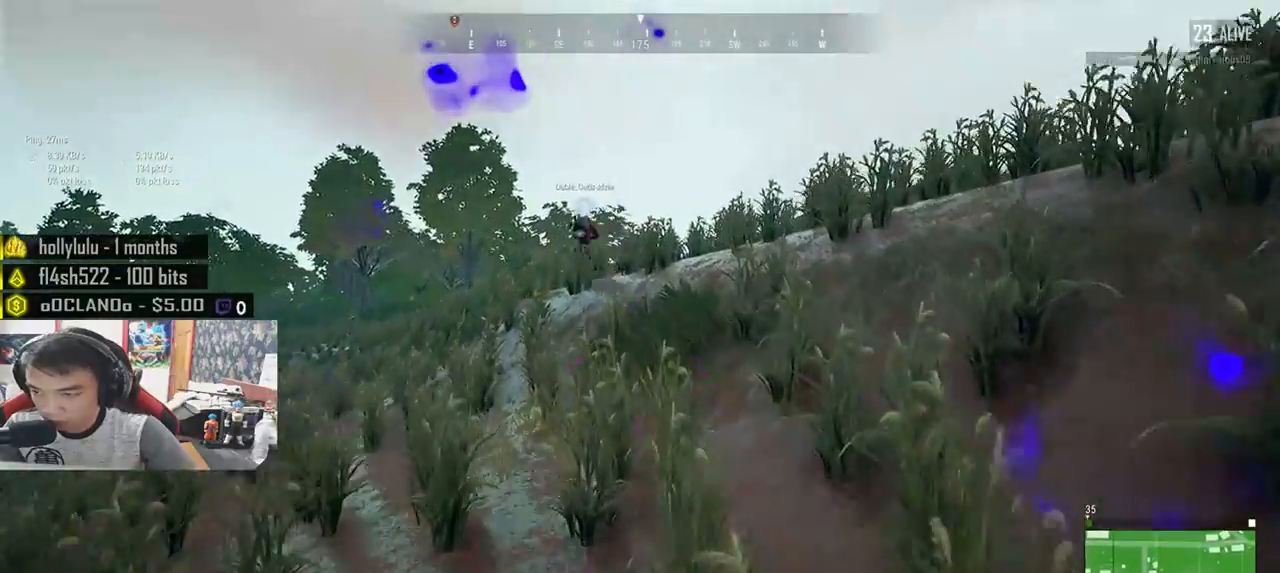
{"keys": ["shift", "w"], "mouse": [], "events": []}
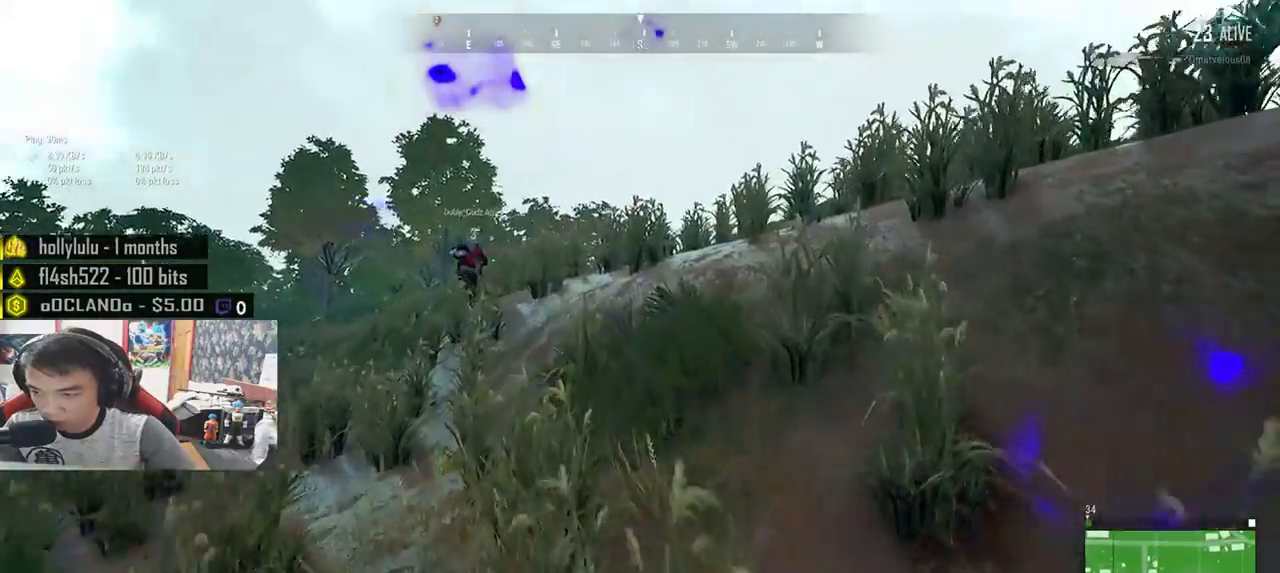
{"keys": ["shift", "w"], "mouse": [], "events": []}
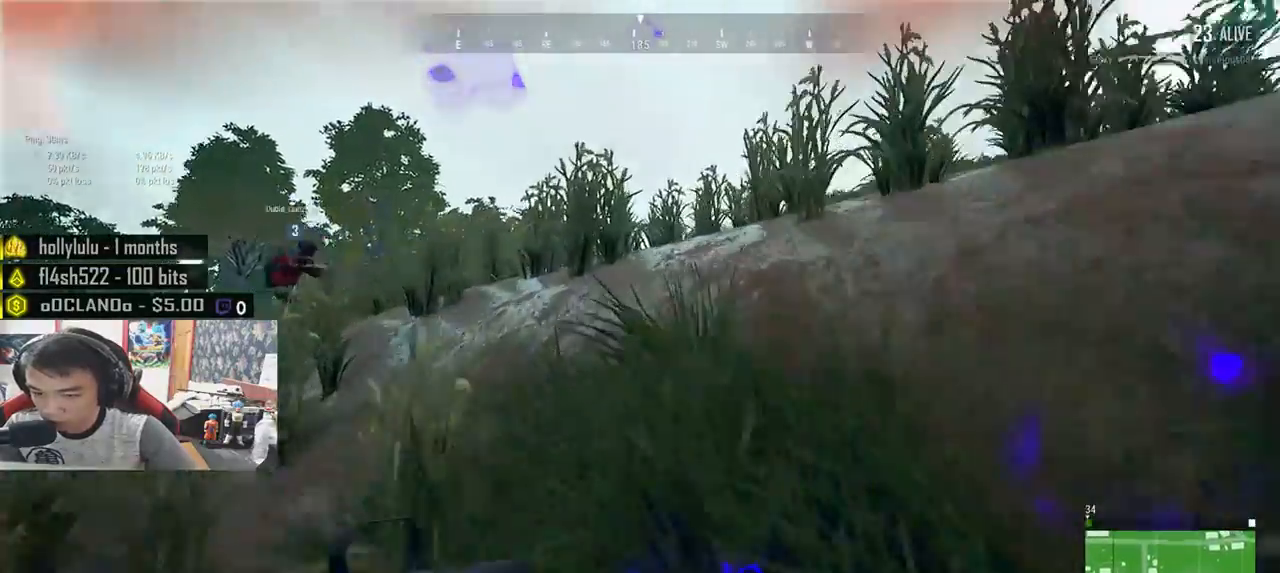
{"keys": ["shift", "w"], "mouse": [], "events": []}
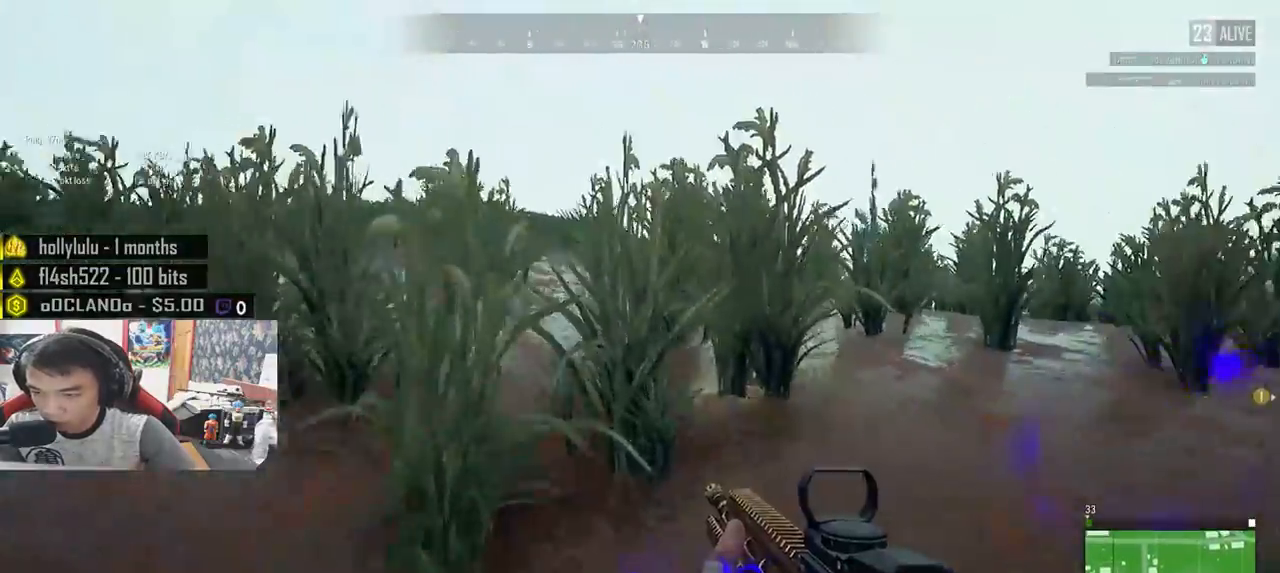
{"keys": ["shift", "w"], "mouse": [], "events": []}
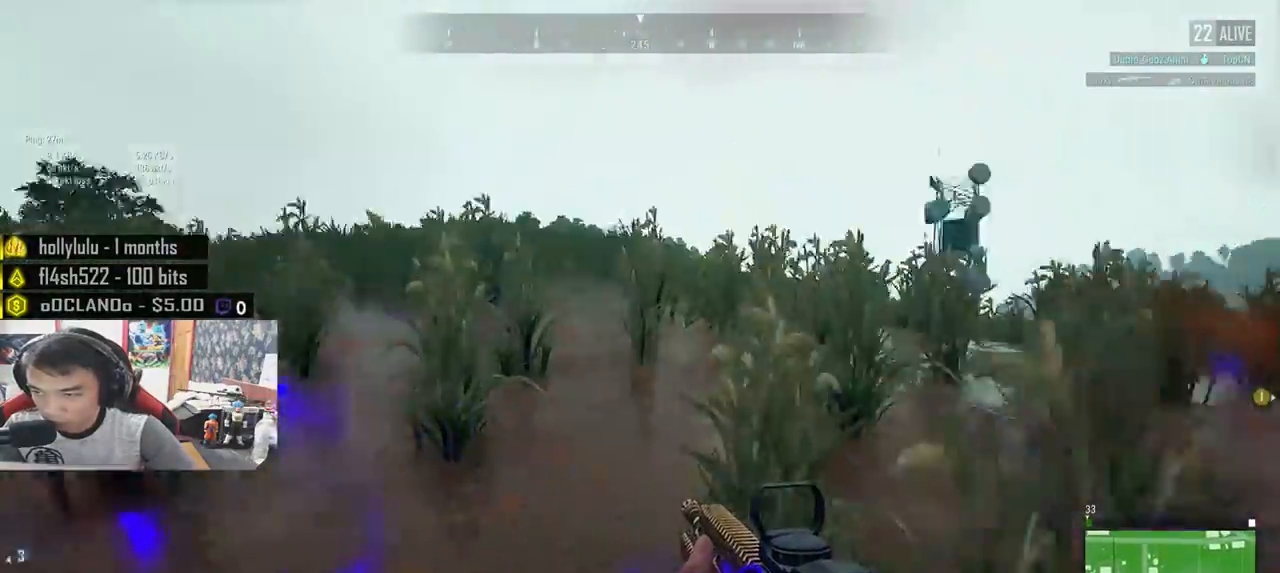
{"keys": ["d", "shift", "w"], "mouse": [], "events": [[300, "d", "down"]]}
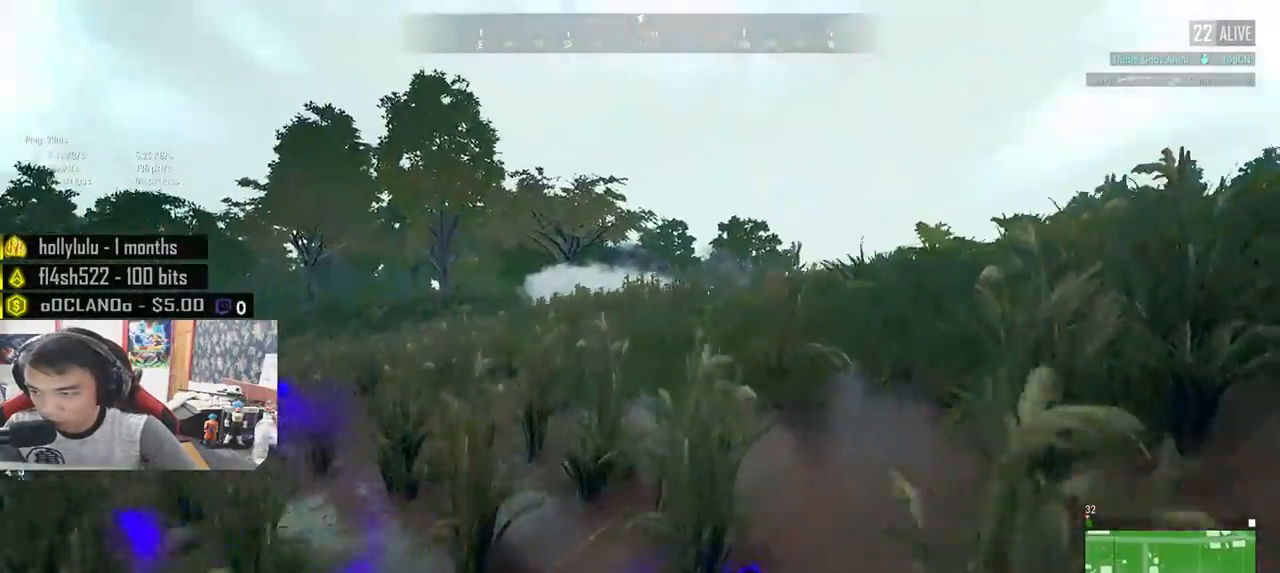
{"keys": ["d"], "mouse": [], "events": [[117, "space", "down"], [250, "shift", "up"], [250, "space", "up"], [483, "w", "up"]]}
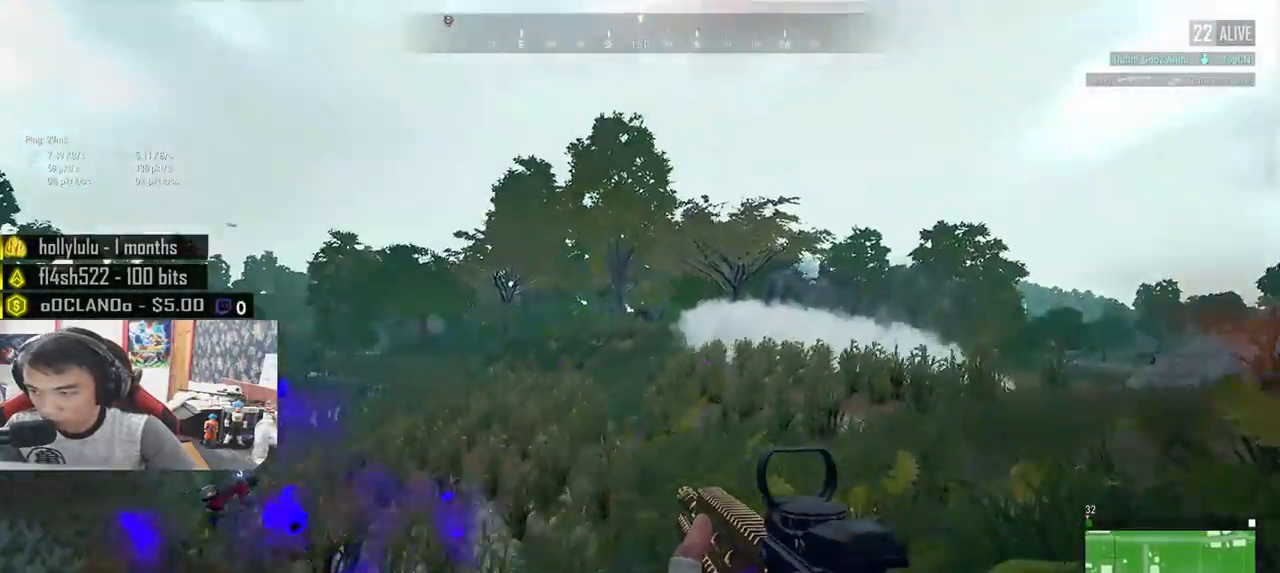
{"keys": ["d", "shift", "w"], "mouse": [], "events": [[317, "w", "down"], [467, "shift", "down"]]}
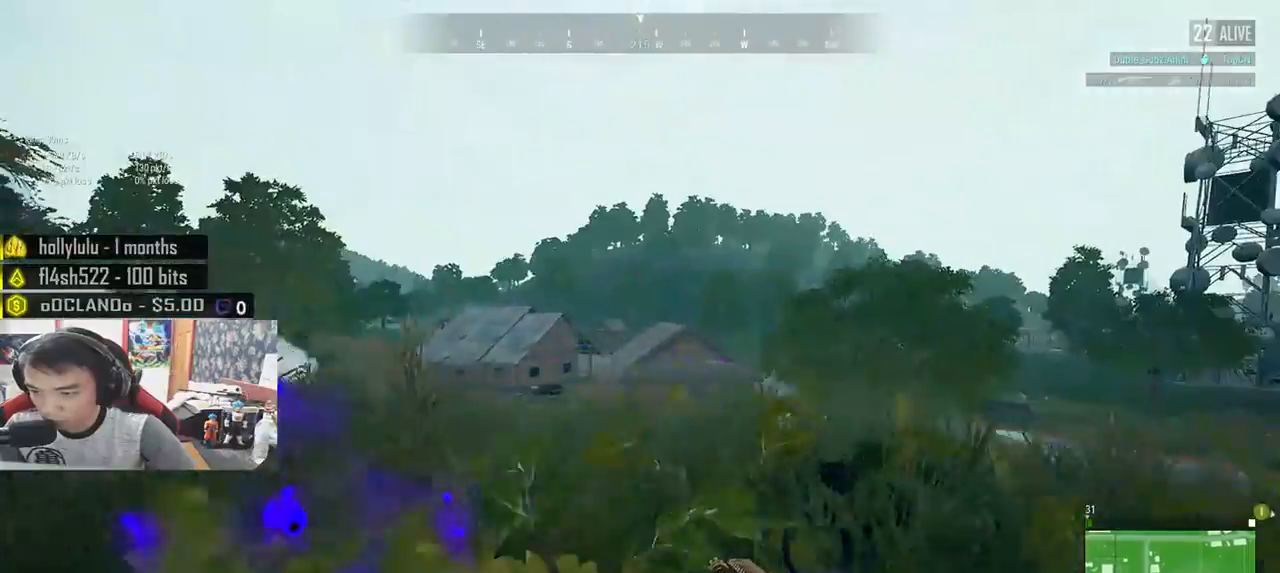
{"keys": ["d", "w"], "mouse": [], "events": [[450, "shift", "up"]]}
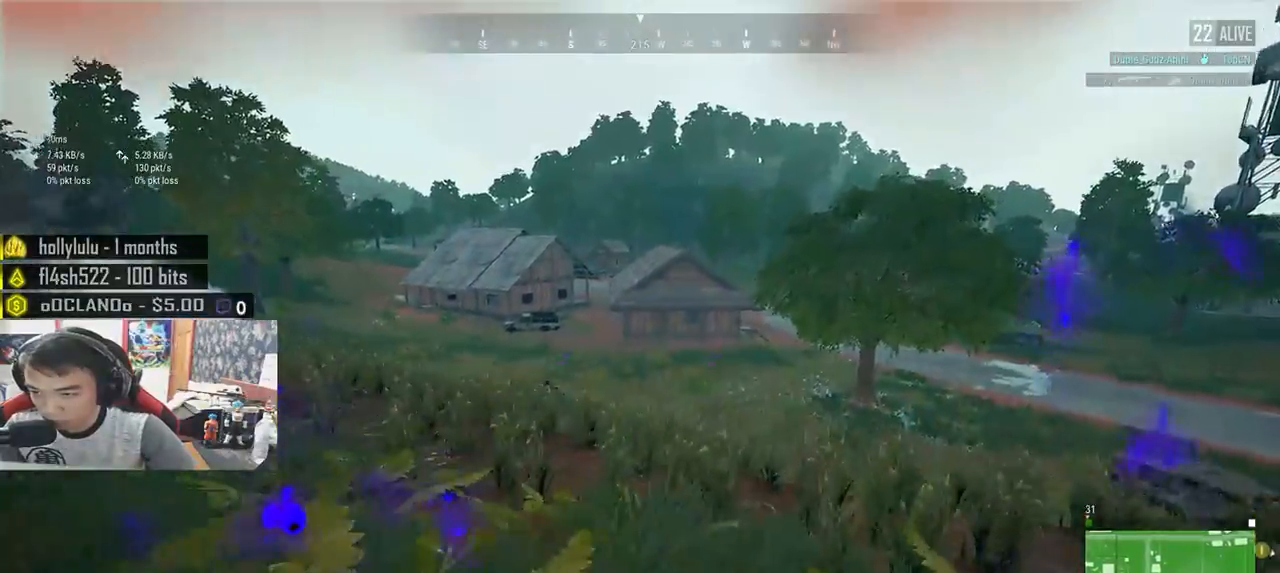
{"keys": ["a", "d"], "mouse": ["left"], "events": [[250, "mouse_right", "down"], [317, "d", "up"], [317, "mouse_right", "up"], [367, "a", "down"], [417, "mouse_left", "down"], [500, "d", "down"], [500, "w", "up"]]}
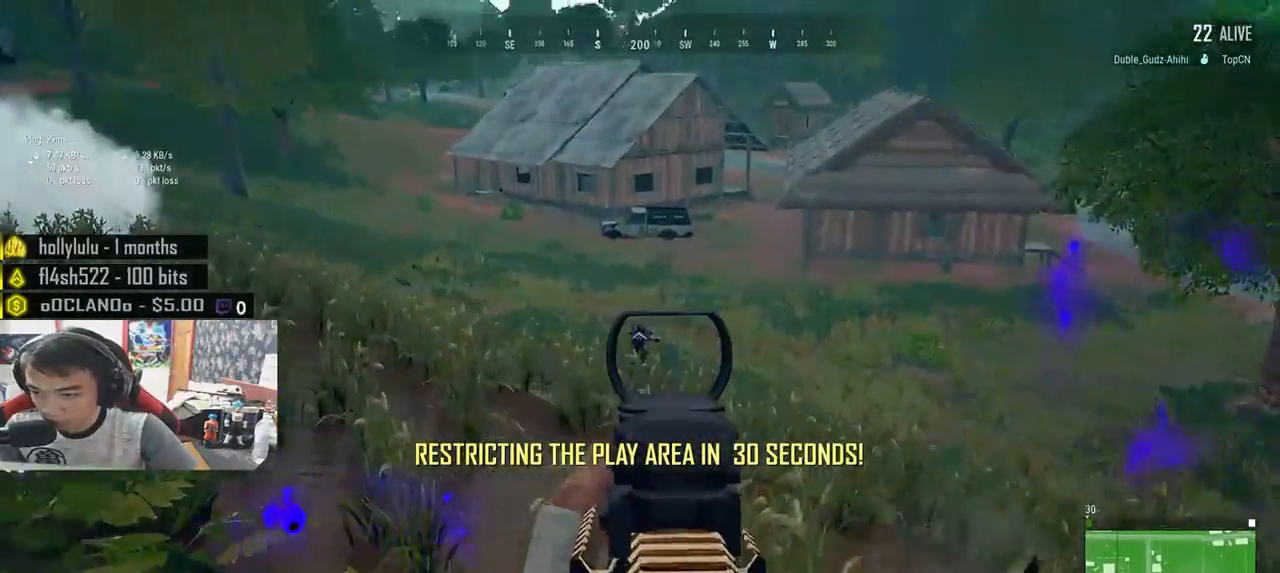
{"keys": ["d"], "mouse": ["left"], "events": [[33, "a", "up"], [150, "a", "down"], [167, "d", "up"], [350, "d", "down"], [400, "a", "up"]]}
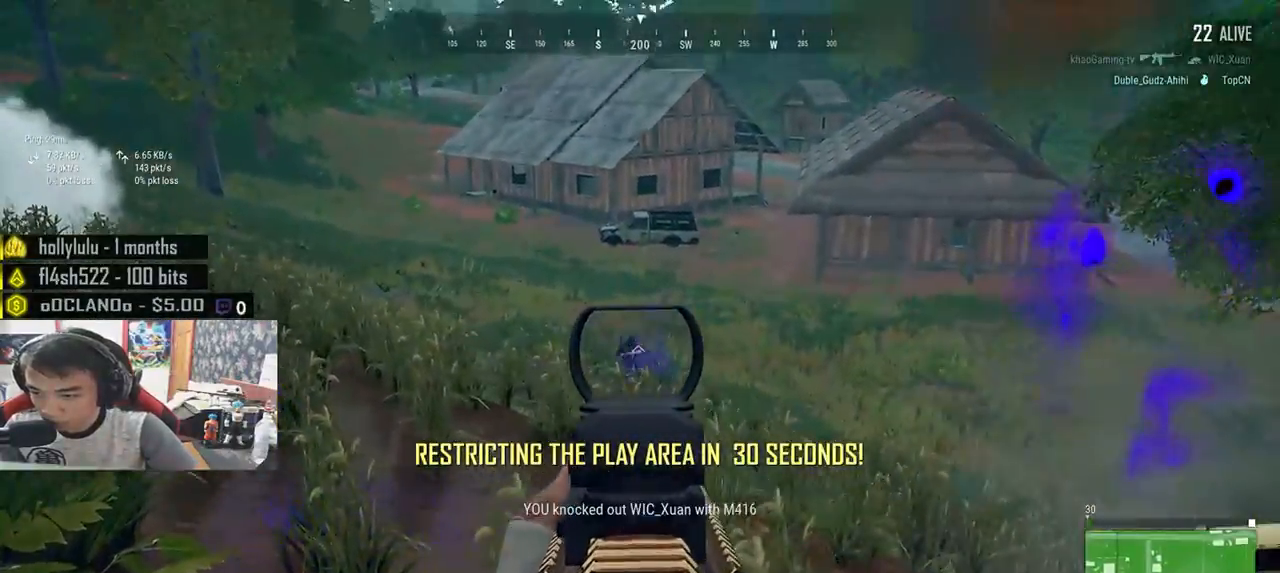
{"keys": ["s"], "mouse": [], "events": [[50, "a", "down"], [100, "d", "up"], [283, "mouse_left", "up"], [317, "mouse_right", "down"], [400, "mouse_right", "up"], [400, "s", "down"], [450, "a", "up"]]}
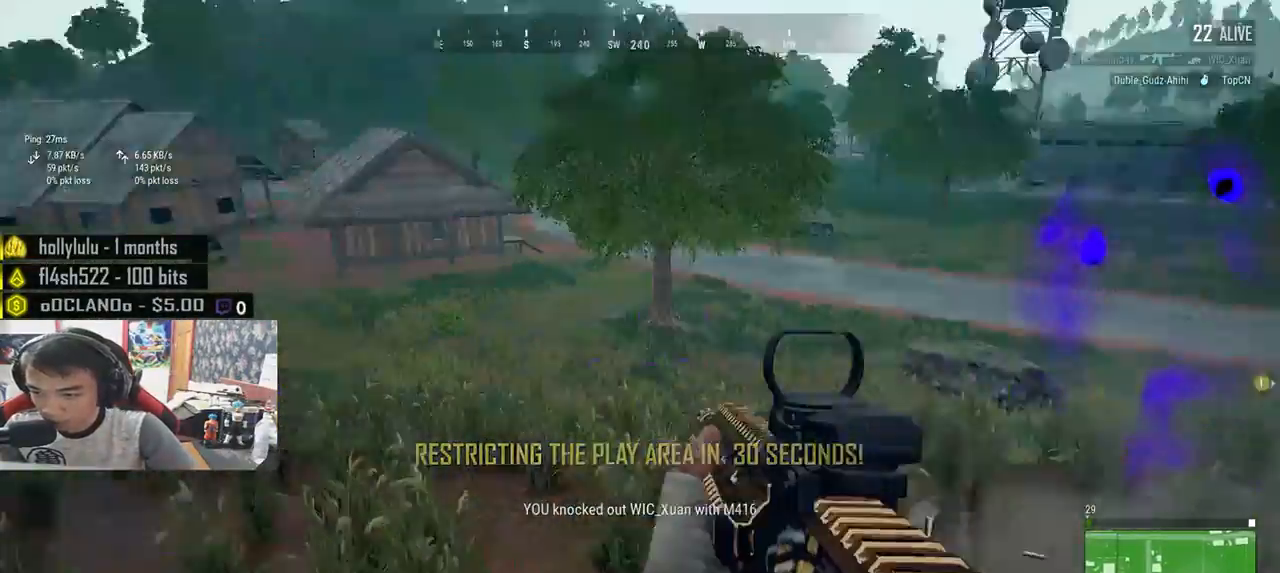
{"keys": ["d", "w"], "mouse": [], "events": [[17, "d", "down"], [317, "s", "up"], [417, "w", "down"]]}
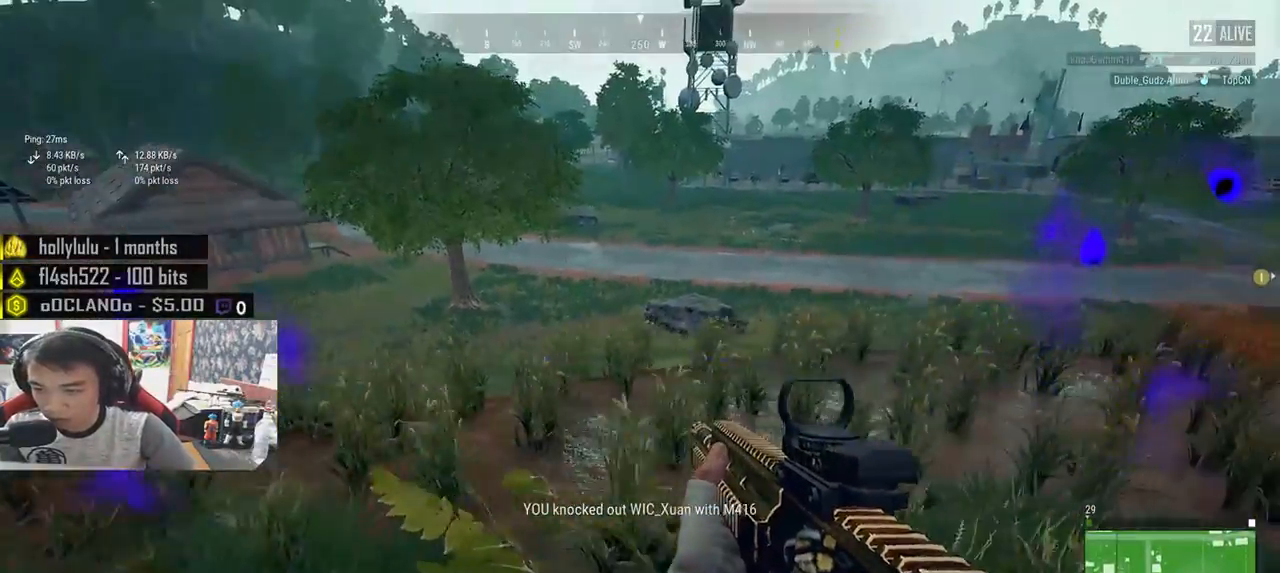
{"keys": ["d"], "mouse": ["left"], "events": [[83, "mouse_right", "down"], [100, "d", "up"], [133, "mouse_right", "up"], [150, "d", "down"], [183, "w", "up"], [233, "mouse_left", "down"], [350, "ctrl", "down"], [500, "ctrl", "up"]]}
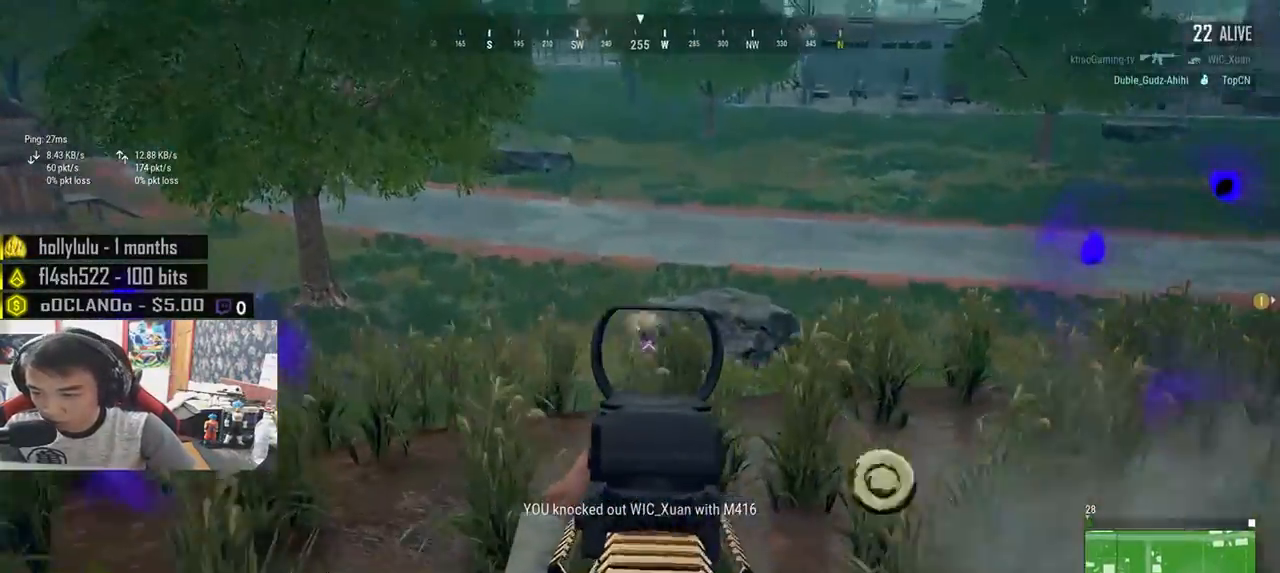
{"keys": ["a"], "mouse": ["right"], "events": [[167, "a", "down"], [183, "d", "up"], [450, "mouse_left", "up"], [450, "mouse_right", "down"]]}
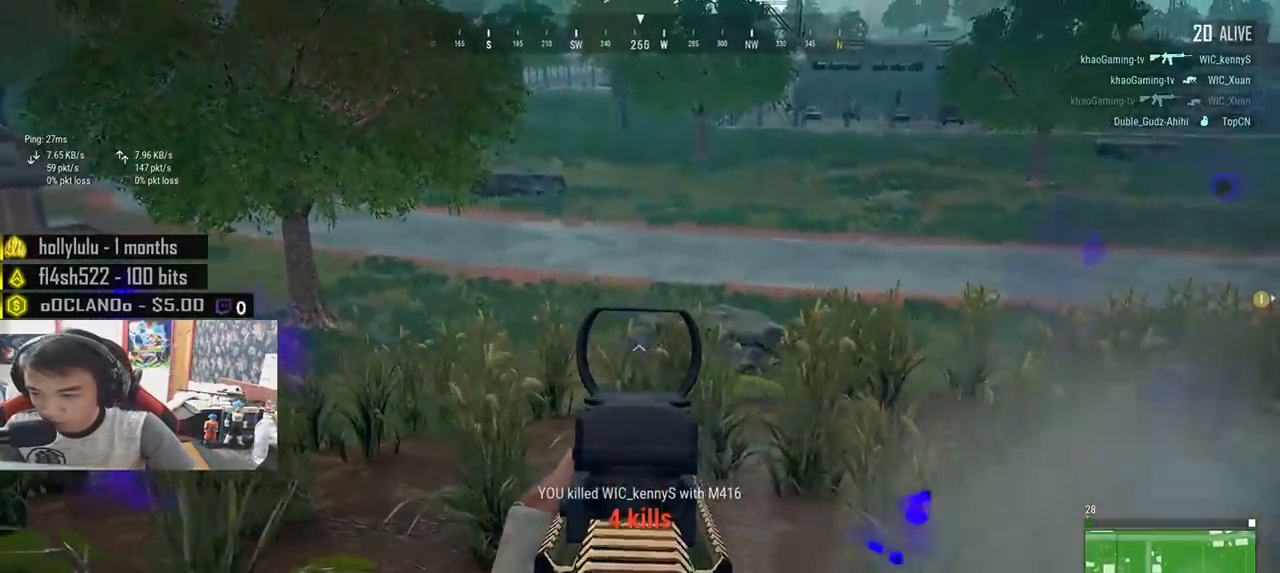
{"keys": ["a", "w"], "mouse": [], "events": [[17, "ctrl", "down"], [50, "mouse_right", "up"], [133, "ctrl", "up"], [217, "r", "down"], [317, "r", "up"], [467, "w", "down"]]}
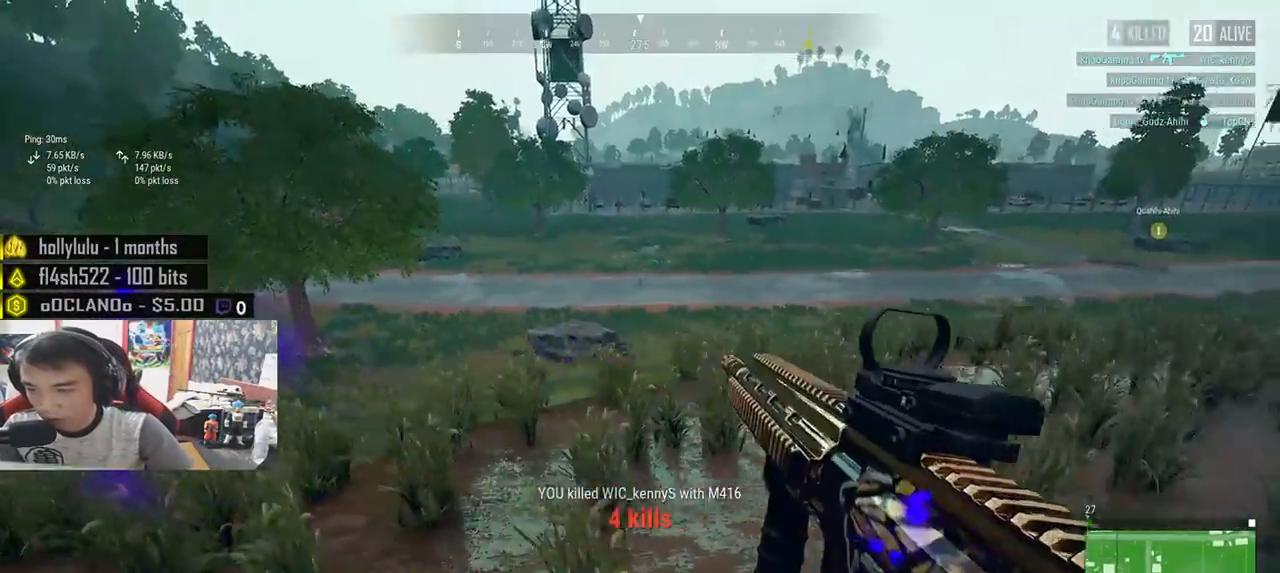
{"keys": ["shift", "w"], "mouse": [], "events": [[17, "a", "up"], [133, "shift", "down"]]}
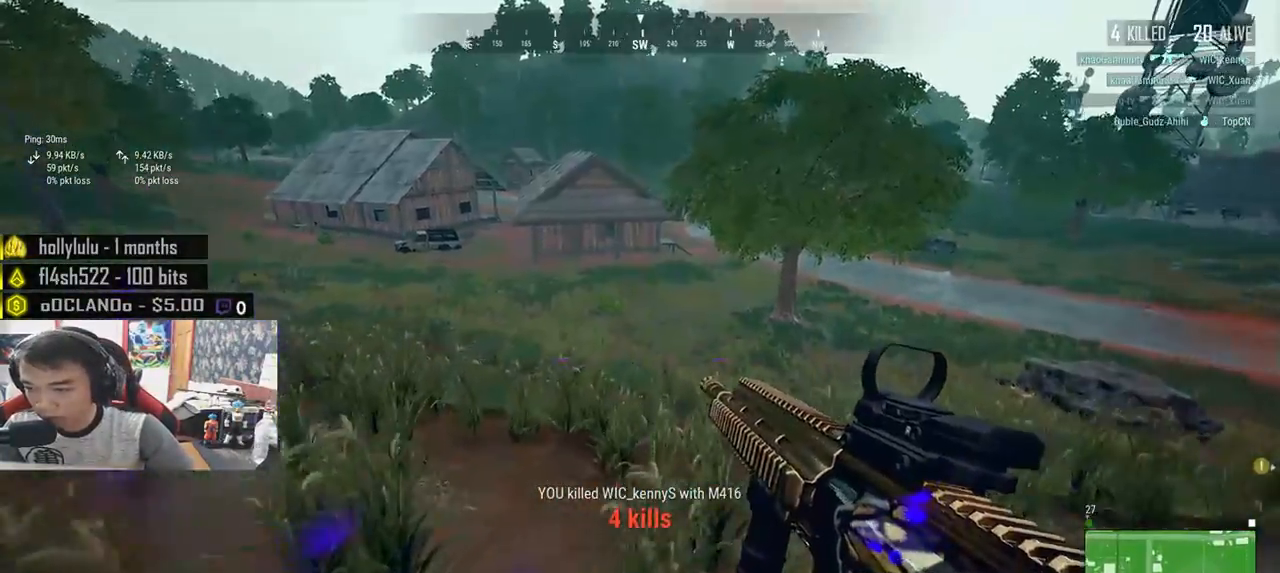
{"keys": ["shift", "w"], "mouse": [], "events": []}